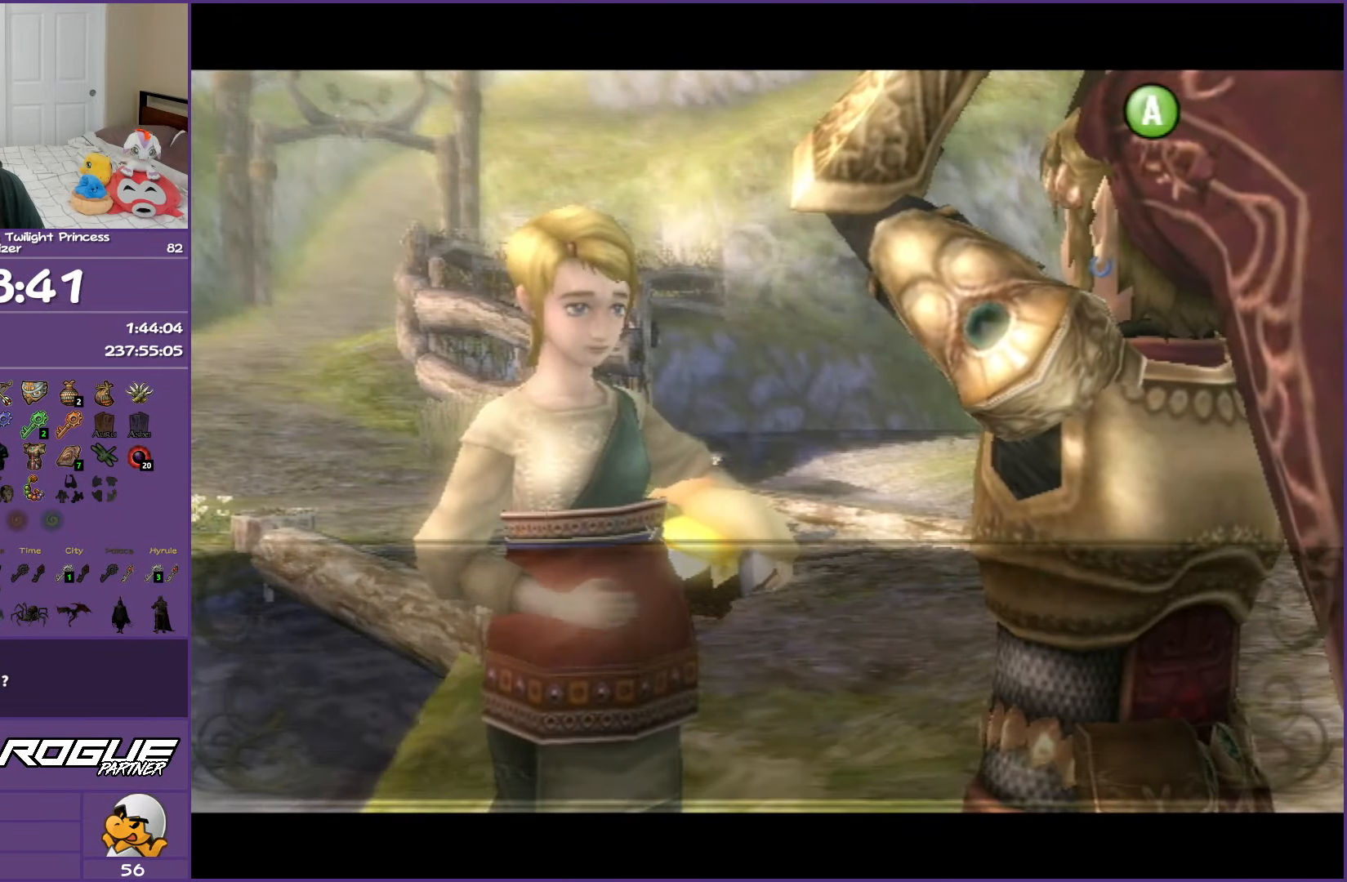
Gameplay with a controller (Nintendo layout); each line is a JSON object with the inputs held at the frame after it. "events" lists button and stick changes between this image and that frame as [ms after this image, input, new state], when the widget could be followed in between. Not read: L3 R3.
{"buttons": ["B"], "left_stick": "up-right", "right_stick": "center", "events": [[33, "left_stick", "up-right"]]}
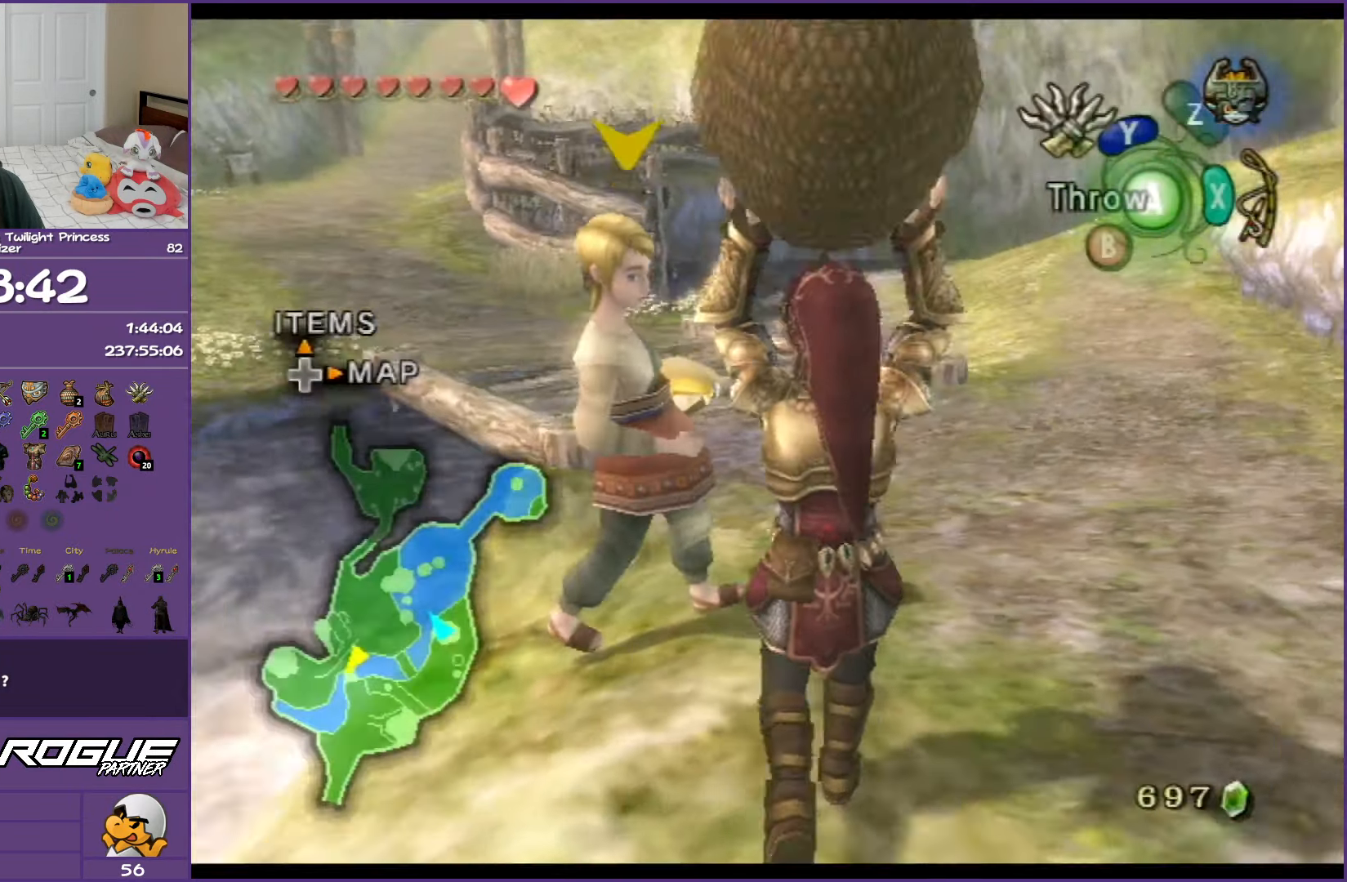
{"buttons": [], "left_stick": "up-right", "right_stick": "center", "events": [[83, "B", "up"]]}
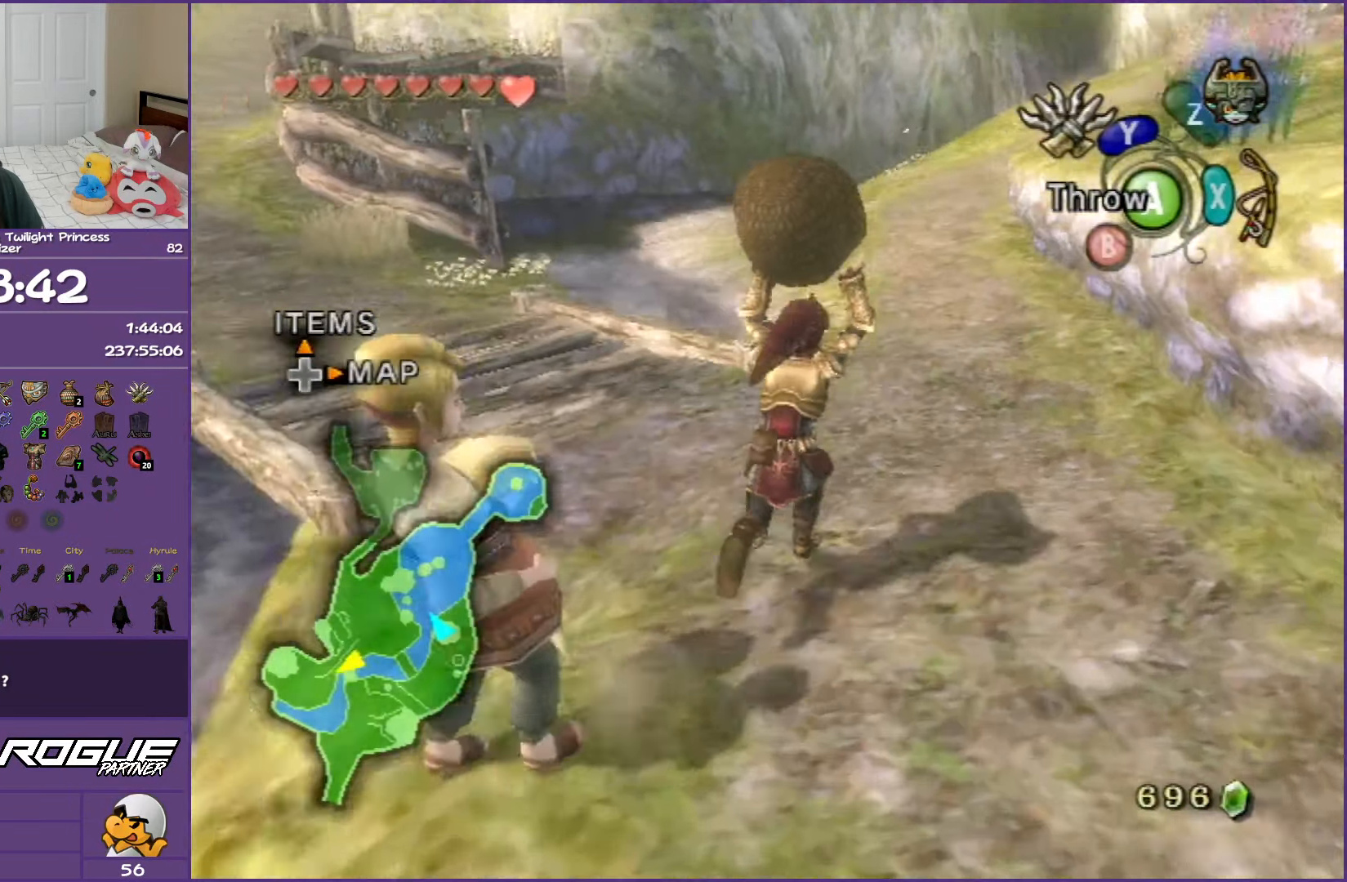
{"buttons": [], "left_stick": "up", "right_stick": "center", "events": [[283, "left_stick", "up"]]}
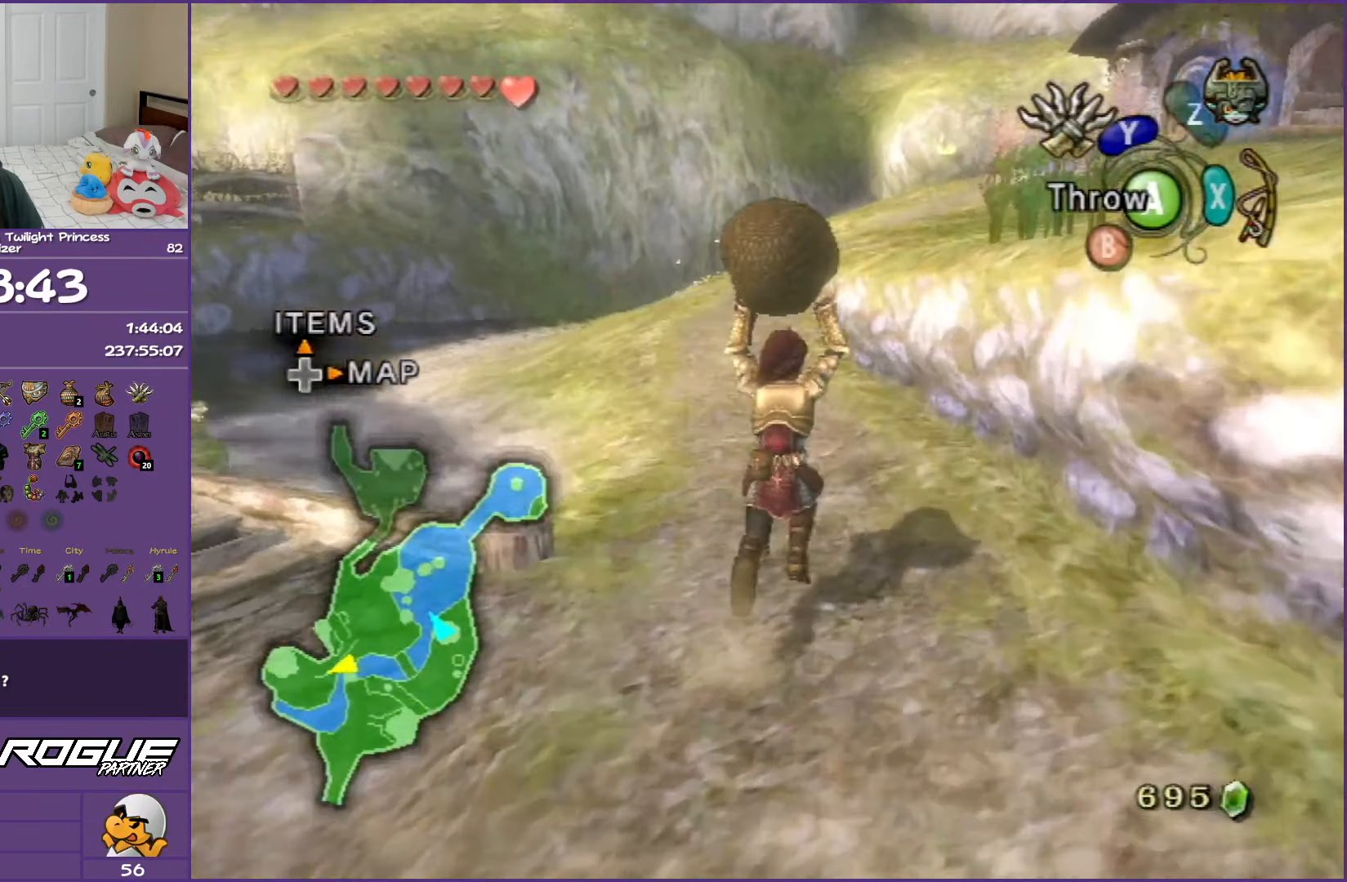
{"buttons": [], "left_stick": "up", "right_stick": "center", "events": []}
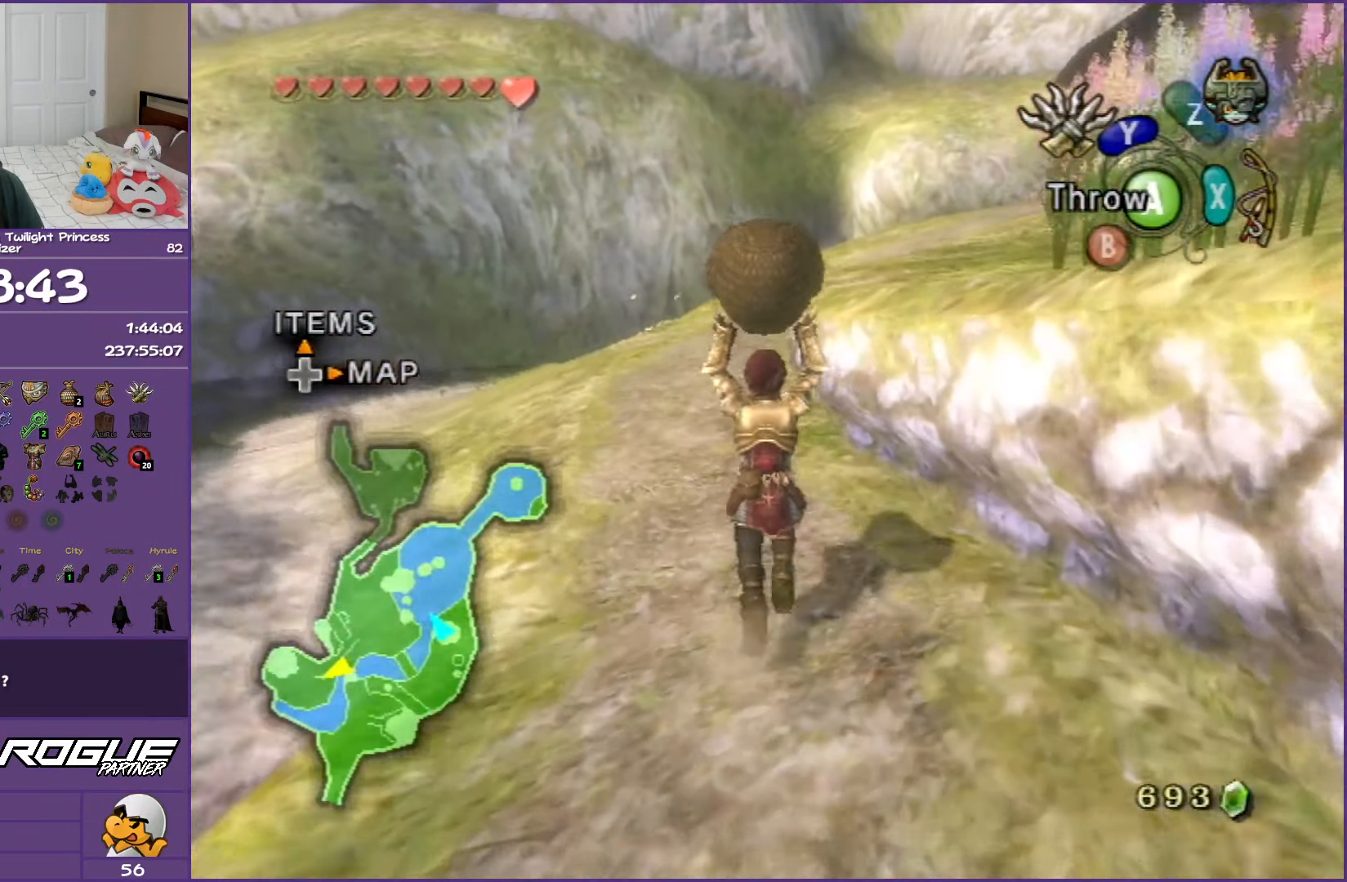
{"buttons": [], "left_stick": "up", "right_stick": "center", "events": []}
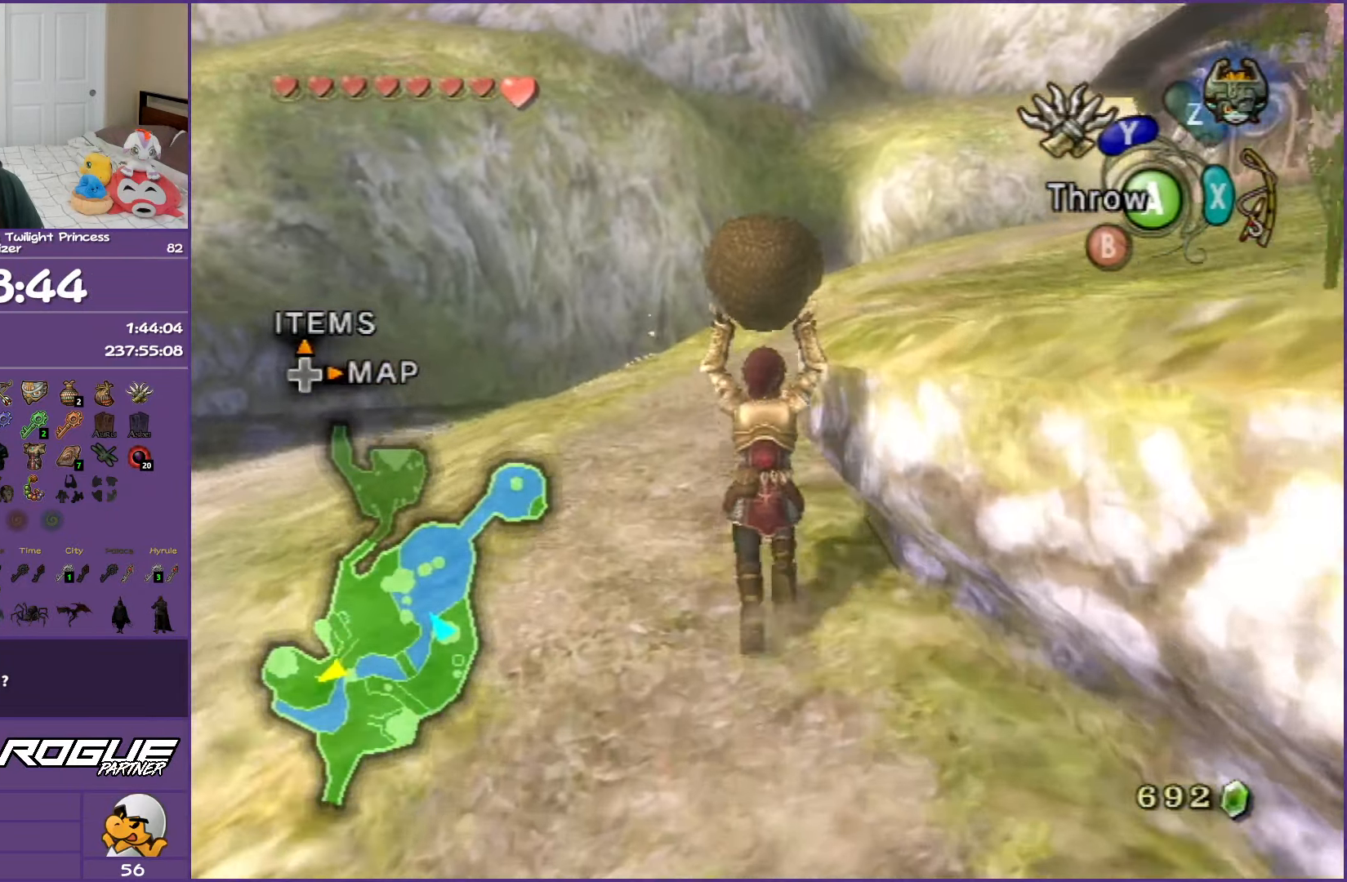
{"buttons": [], "left_stick": "up", "right_stick": "center", "events": []}
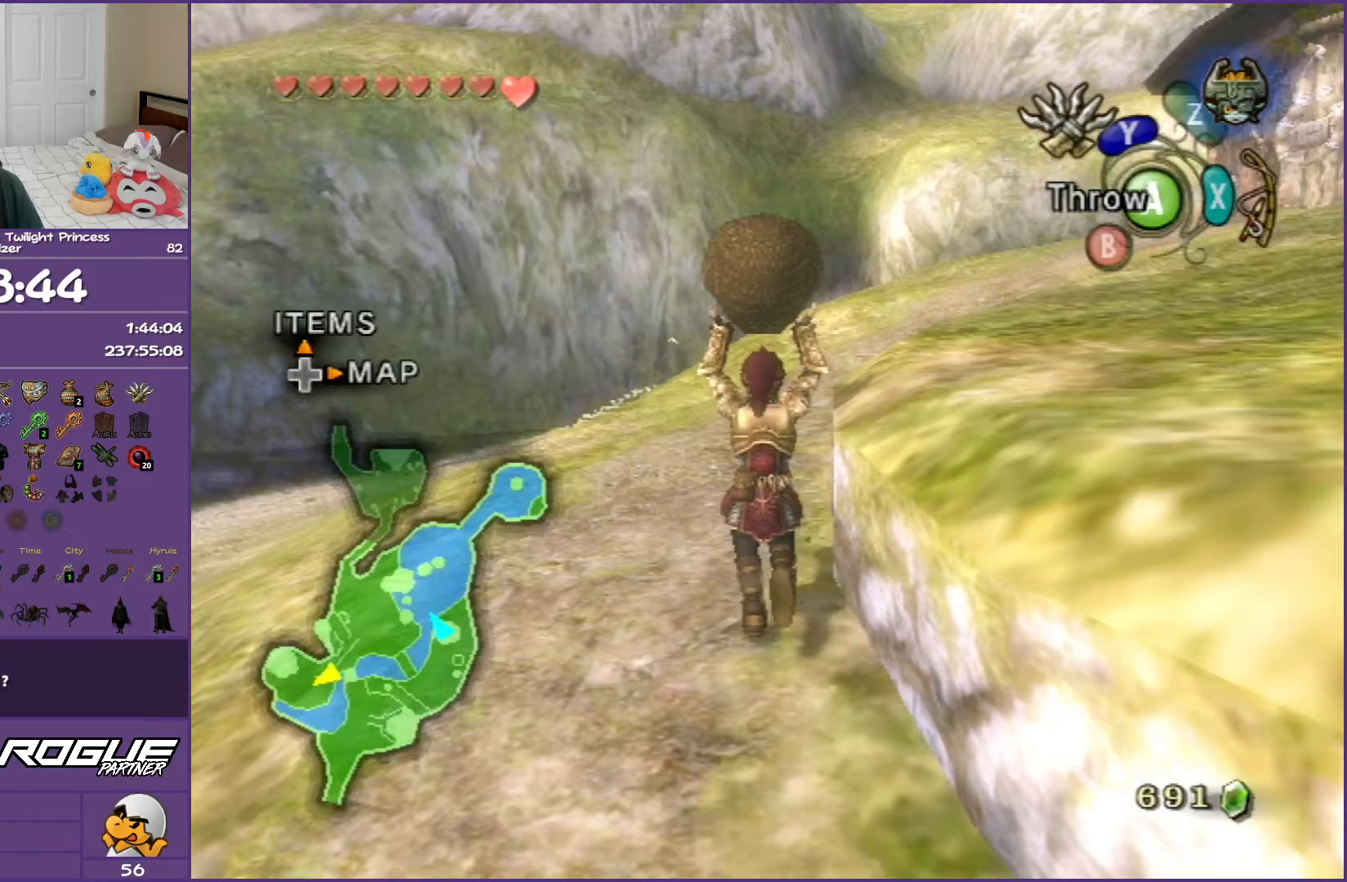
{"buttons": [], "left_stick": "up-right", "right_stick": "center", "events": [[467, "left_stick", "up-right"]]}
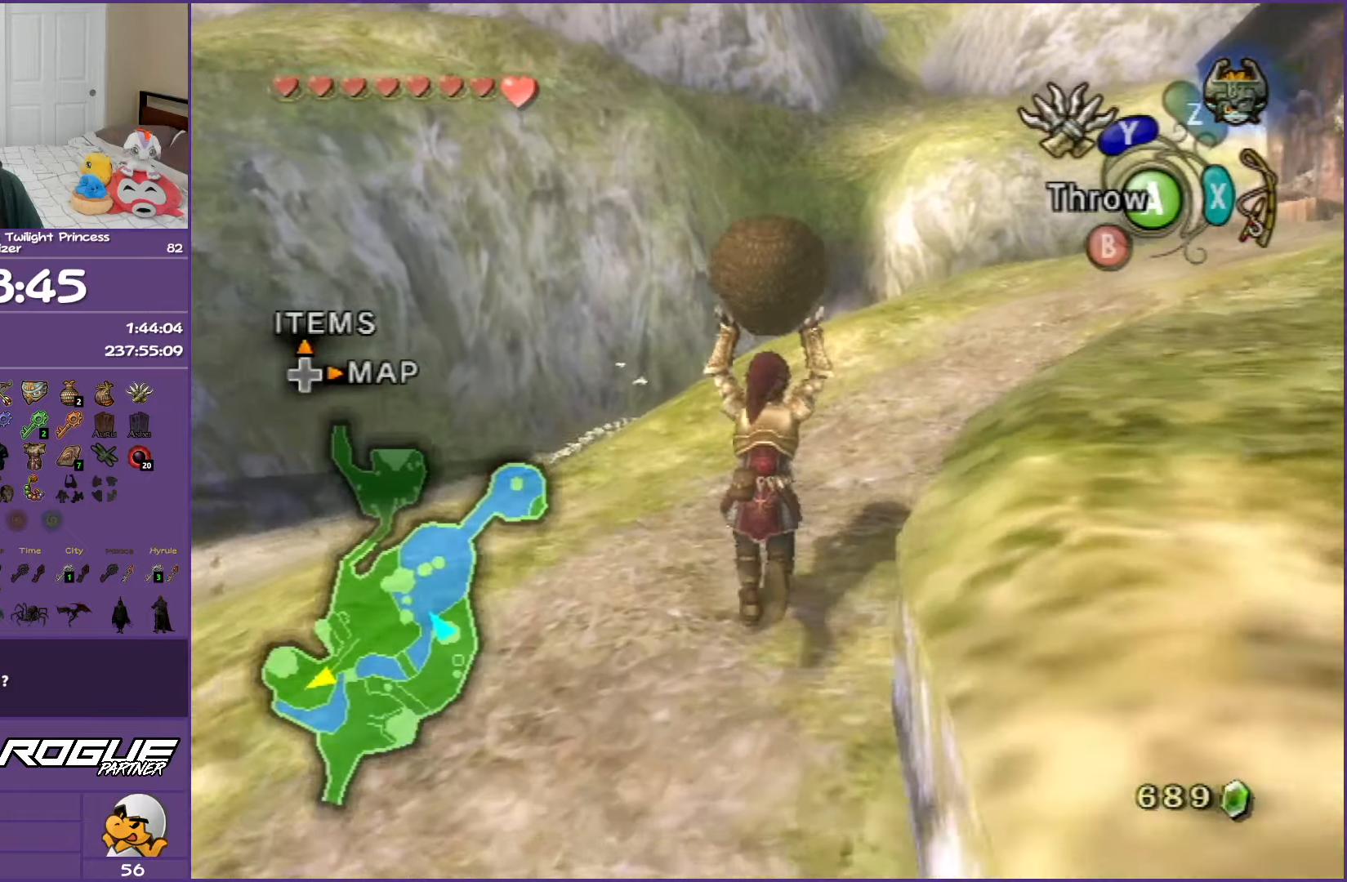
{"buttons": [], "left_stick": "up-right", "right_stick": "center", "events": []}
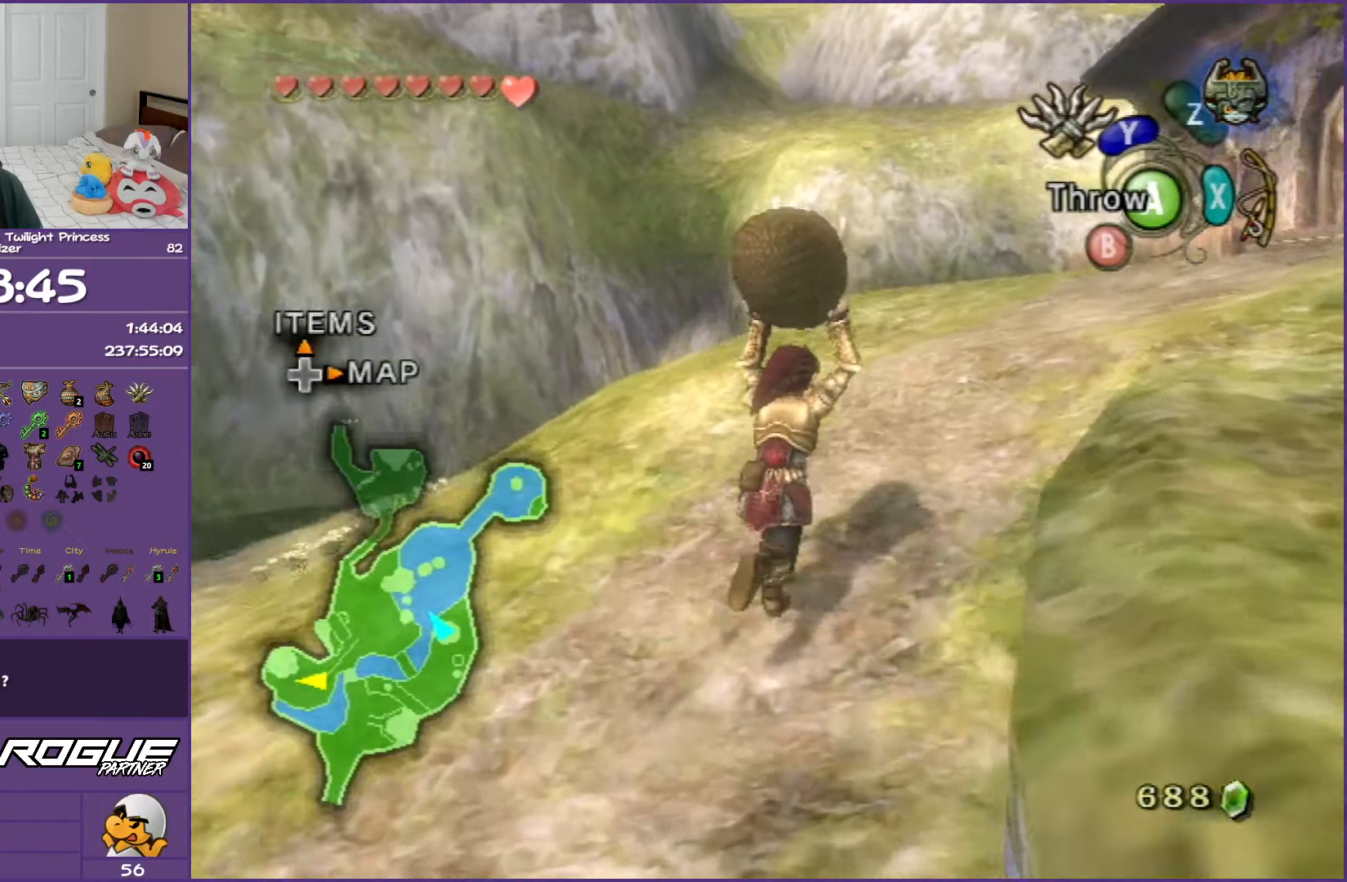
{"buttons": [], "left_stick": "up-right", "right_stick": "center", "events": []}
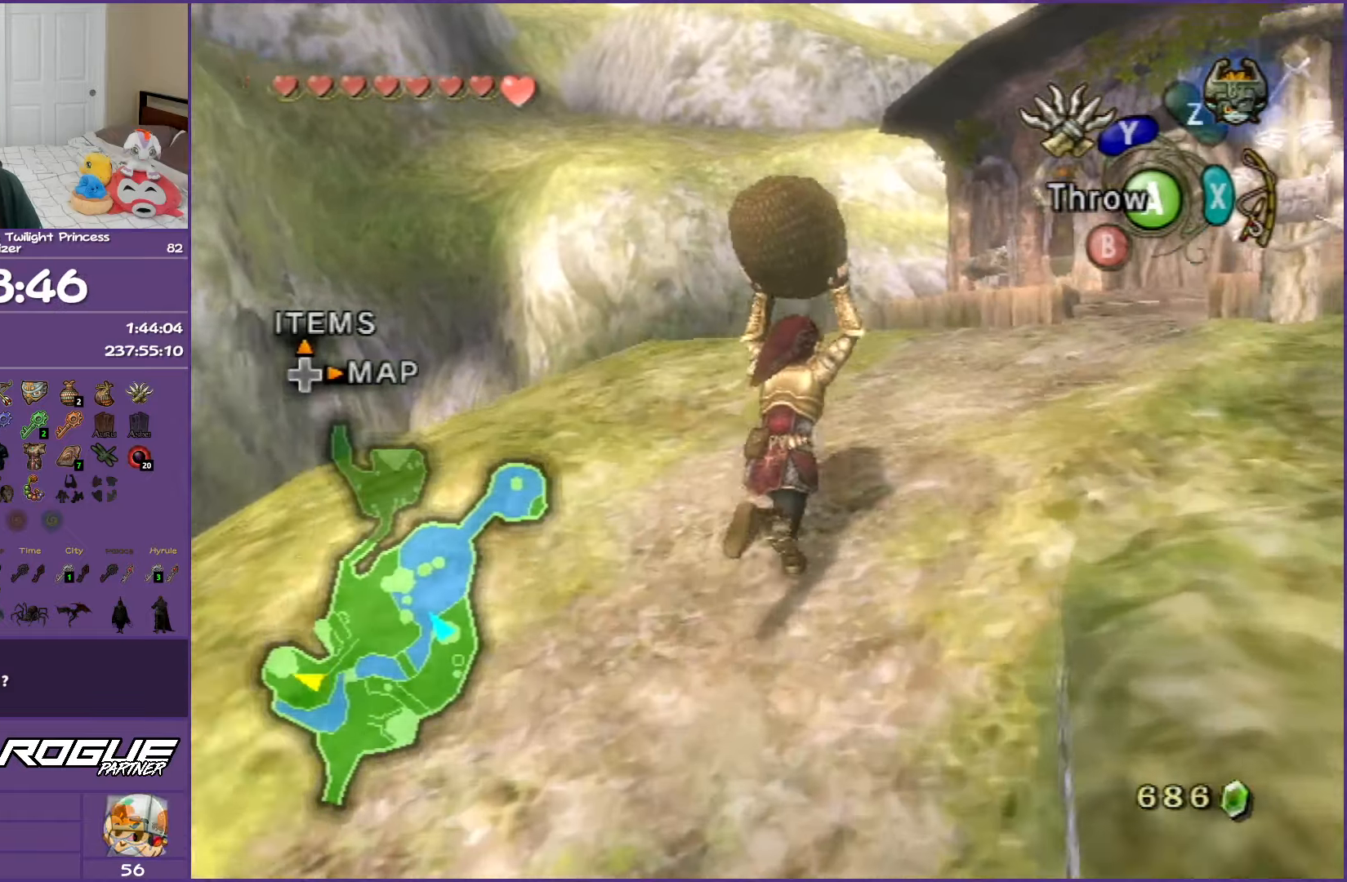
{"buttons": [], "left_stick": "up-right", "right_stick": "center", "events": []}
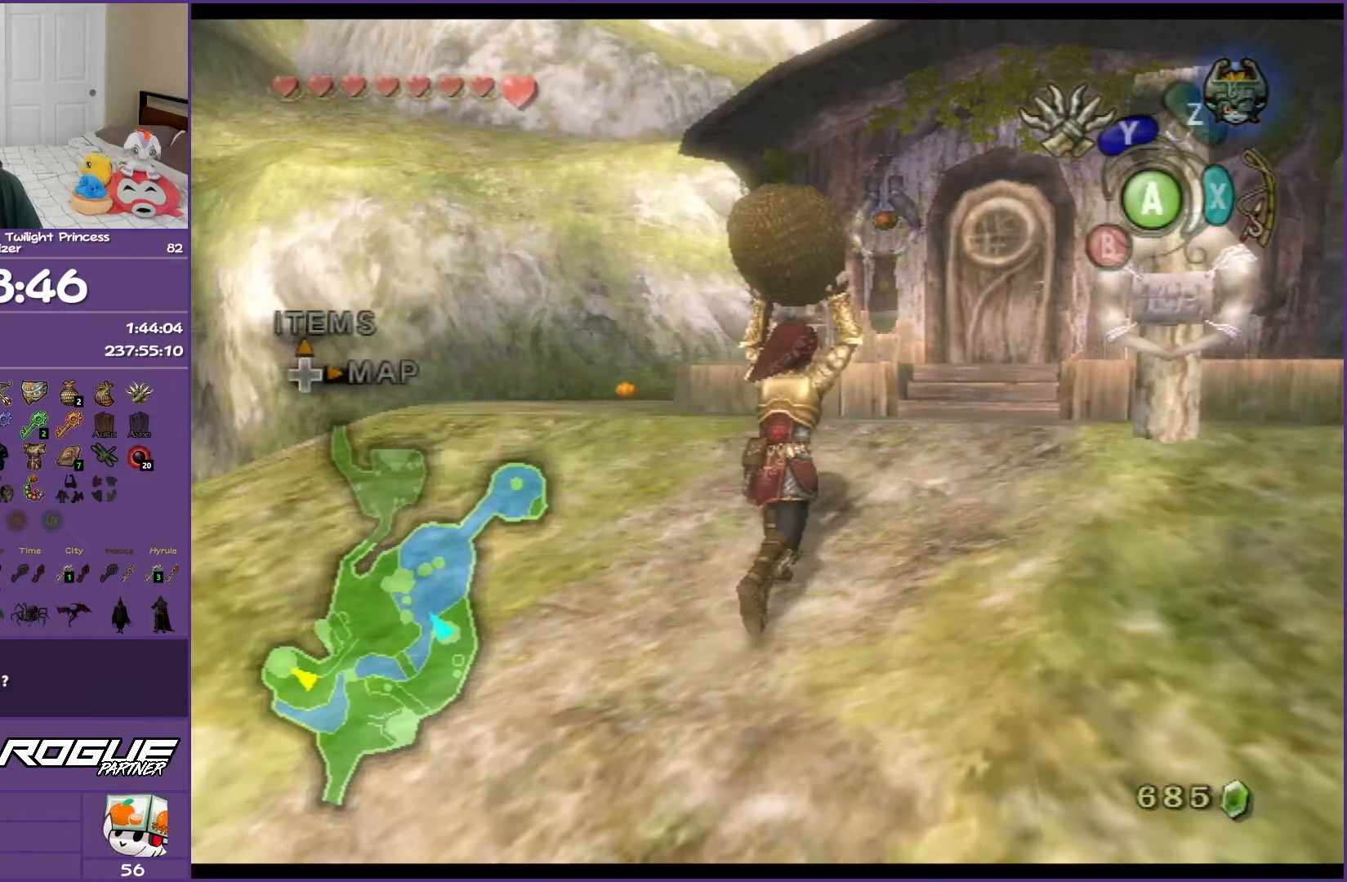
{"buttons": [], "left_stick": "up", "right_stick": "center", "events": [[83, "left_stick", "up"]]}
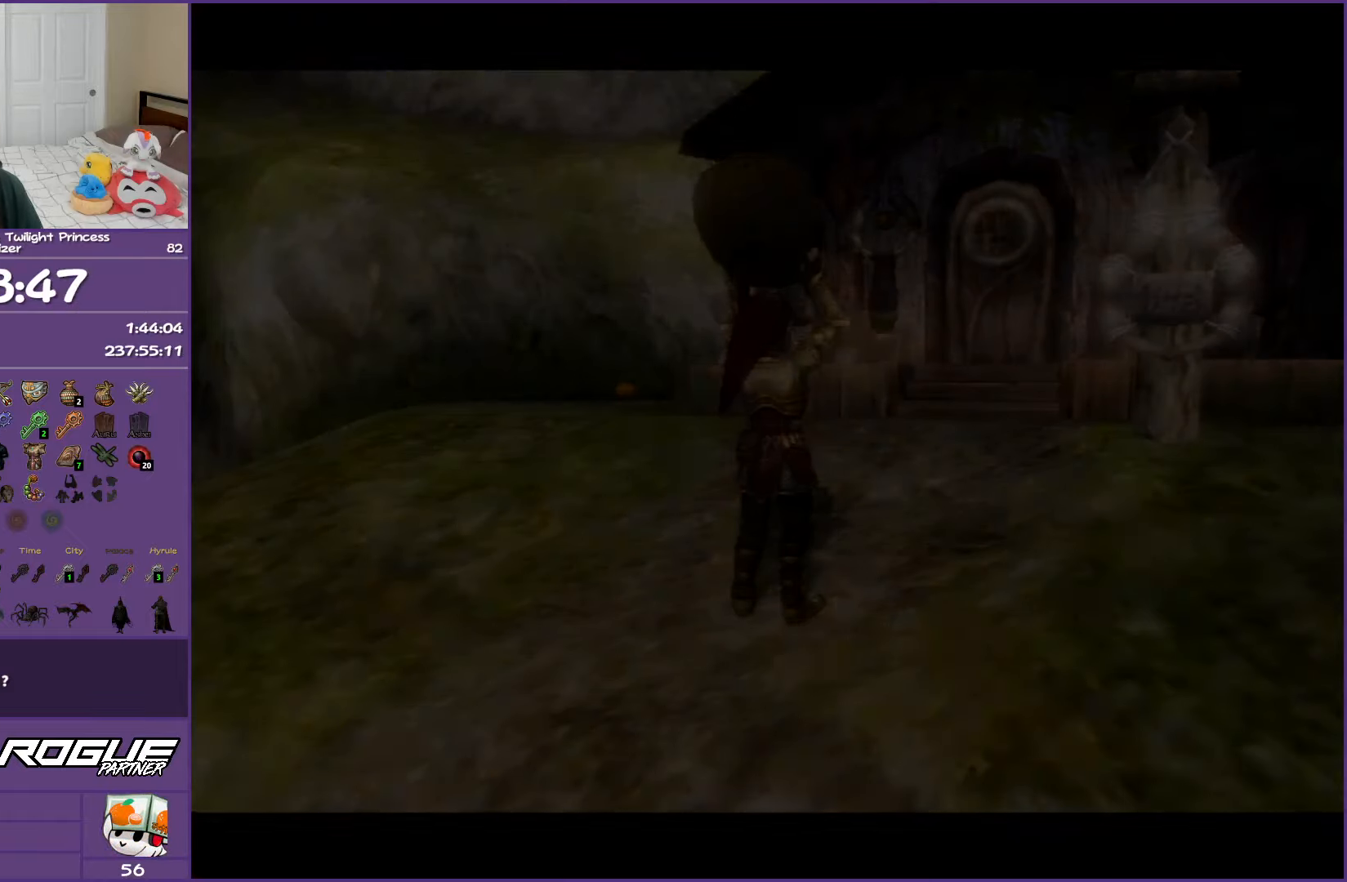
{"buttons": [], "left_stick": "center", "right_stick": "center", "events": [[17, "left_stick", "center"]]}
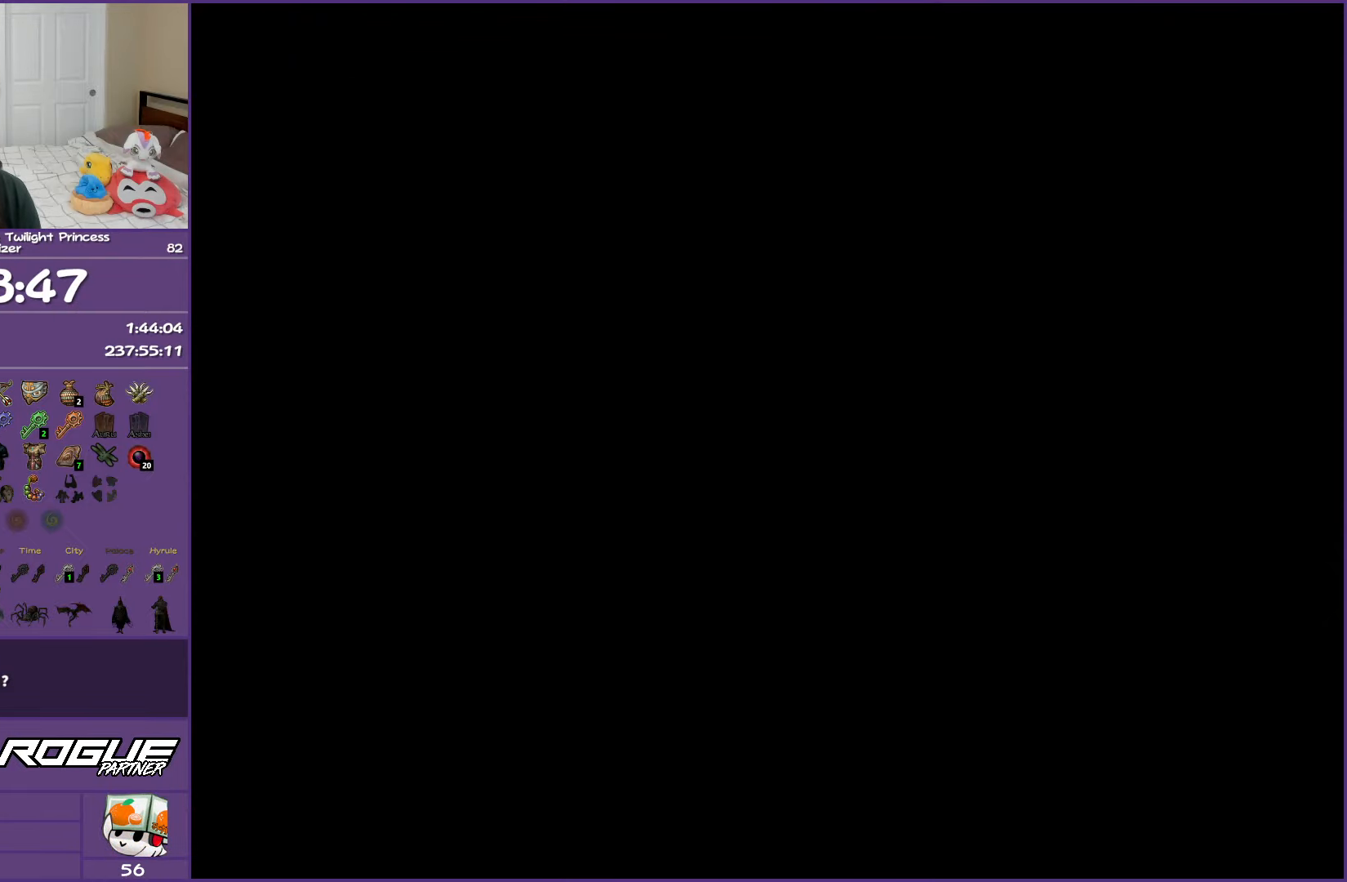
{"buttons": ["B"], "left_stick": "center", "right_stick": "center", "events": [[333, "B", "down"]]}
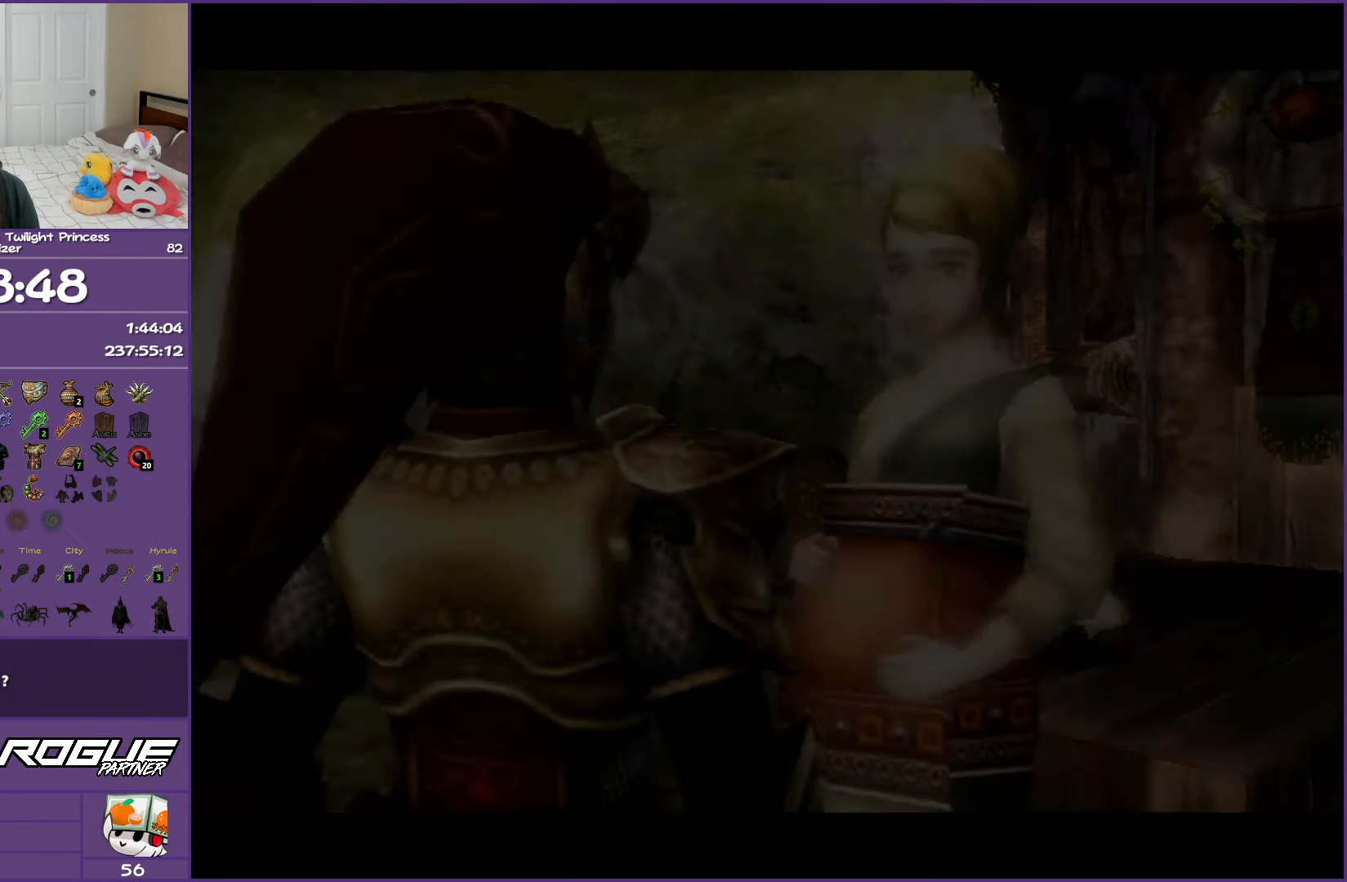
{"buttons": ["B"], "left_stick": "center", "right_stick": "center", "events": []}
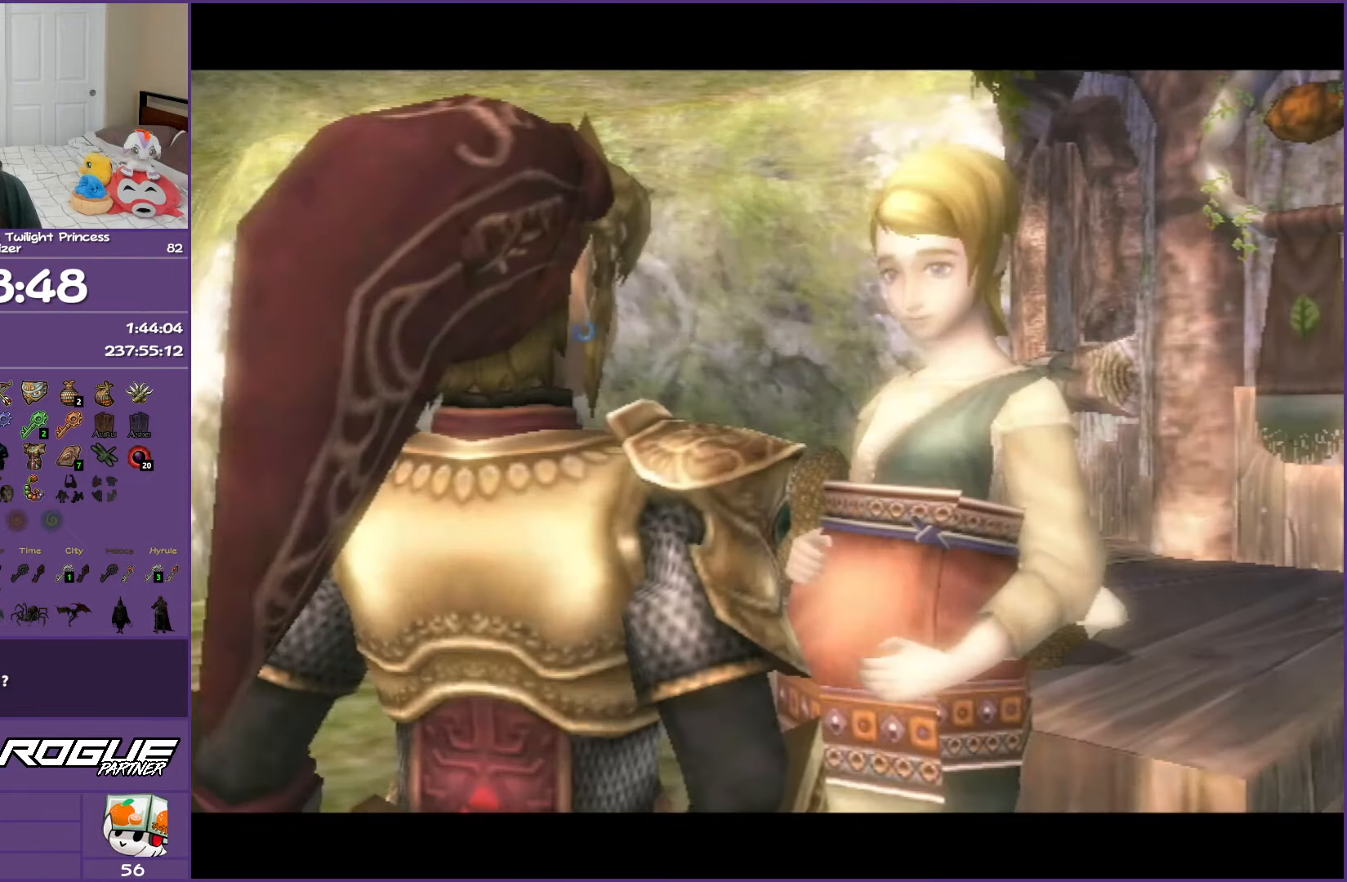
{"buttons": ["B"], "left_stick": "center", "right_stick": "center", "events": []}
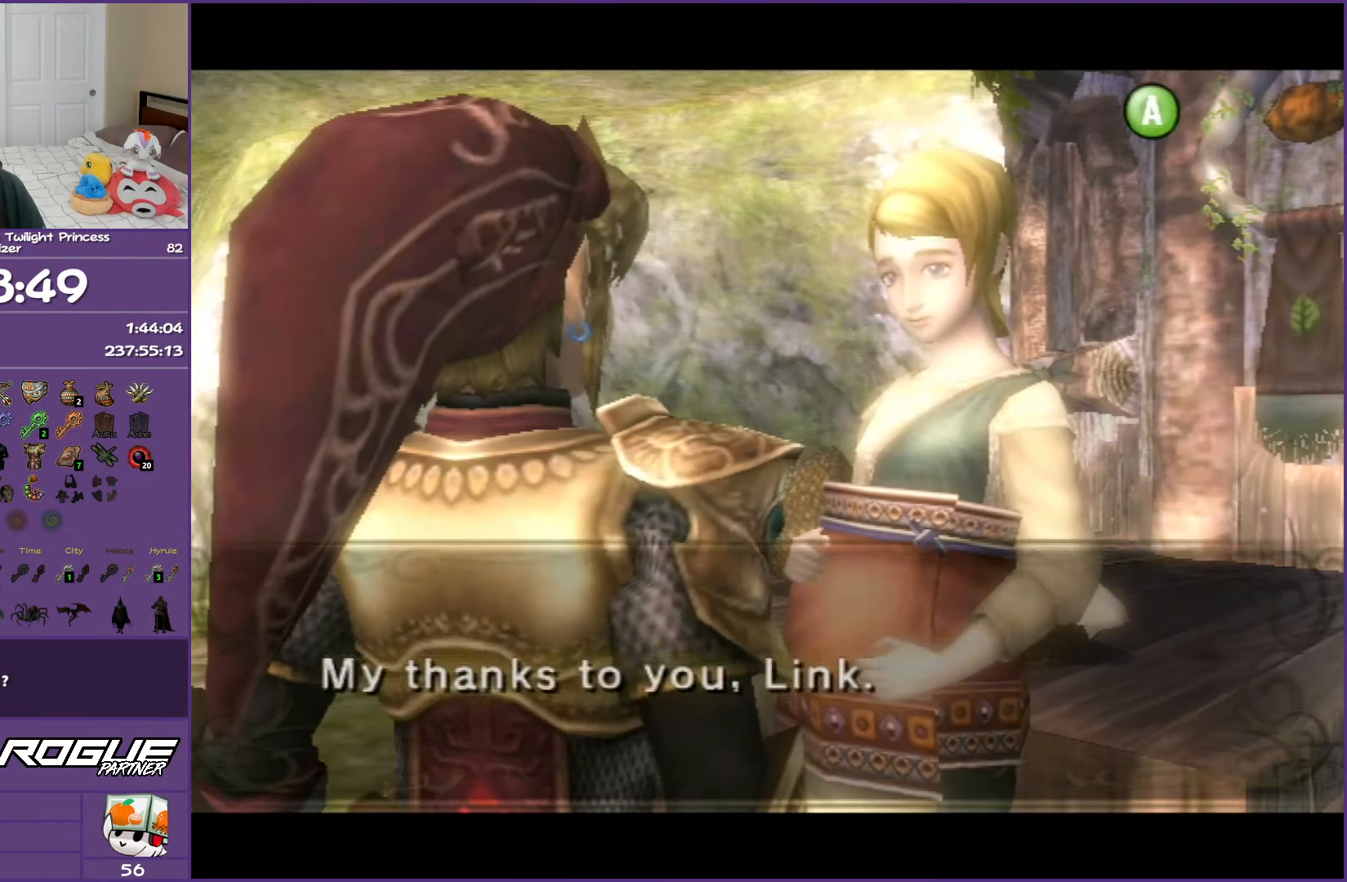
{"buttons": ["B"], "left_stick": "center", "right_stick": "center", "events": []}
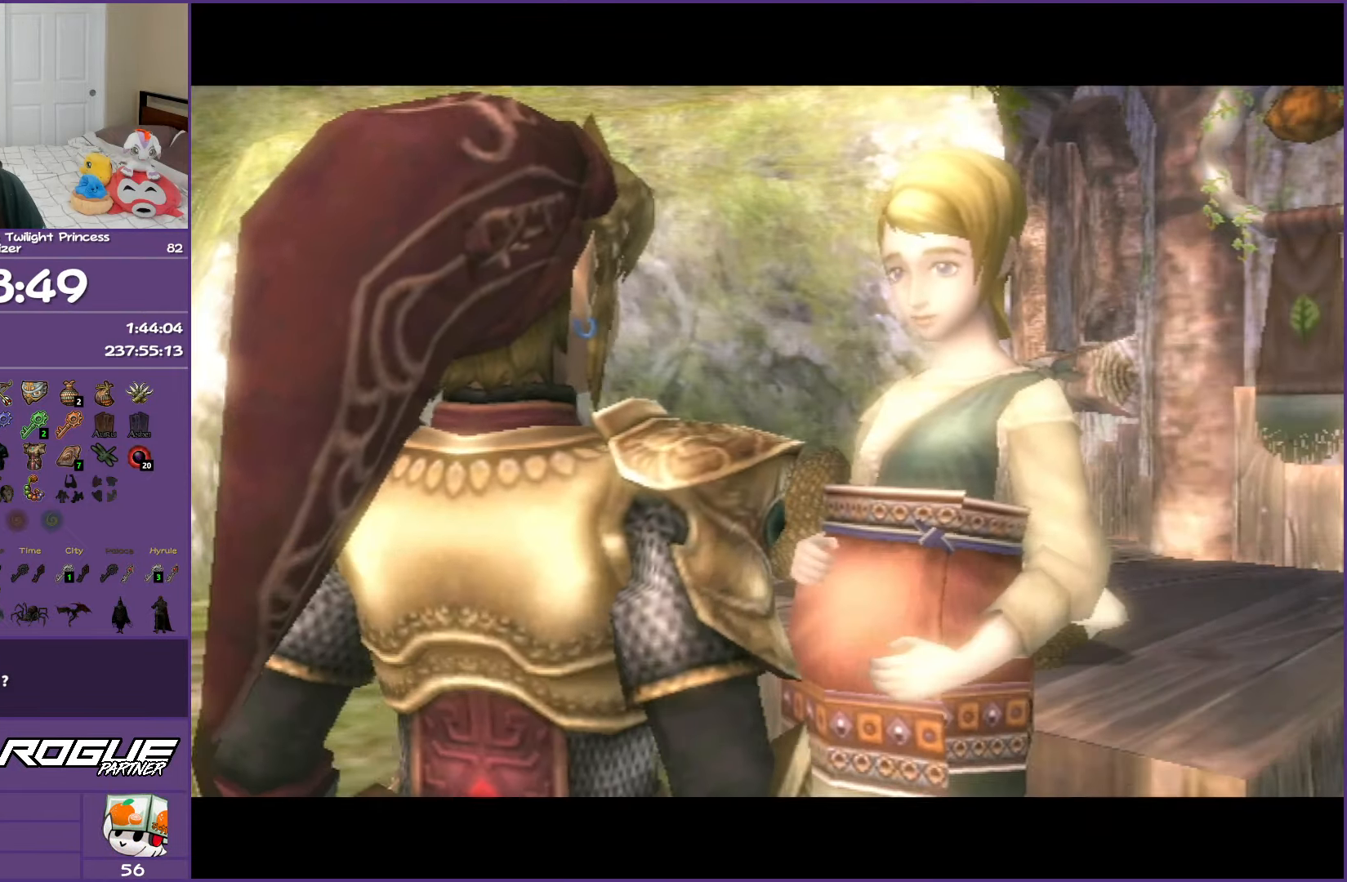
{"buttons": ["B"], "left_stick": "center", "right_stick": "center", "events": []}
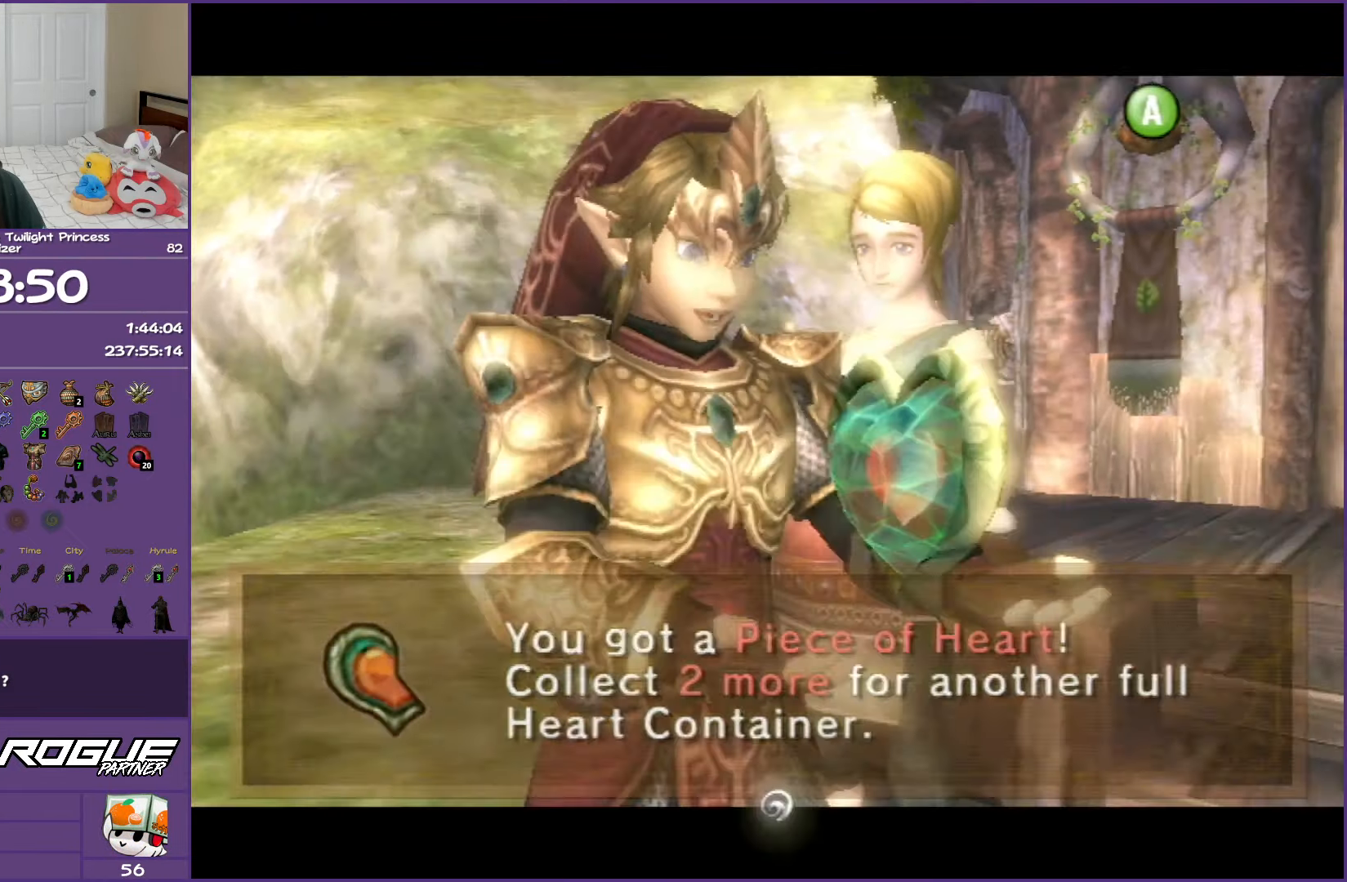
{"buttons": ["B"], "left_stick": "up-right", "right_stick": "center", "events": [[67, "left_stick", "up-right"]]}
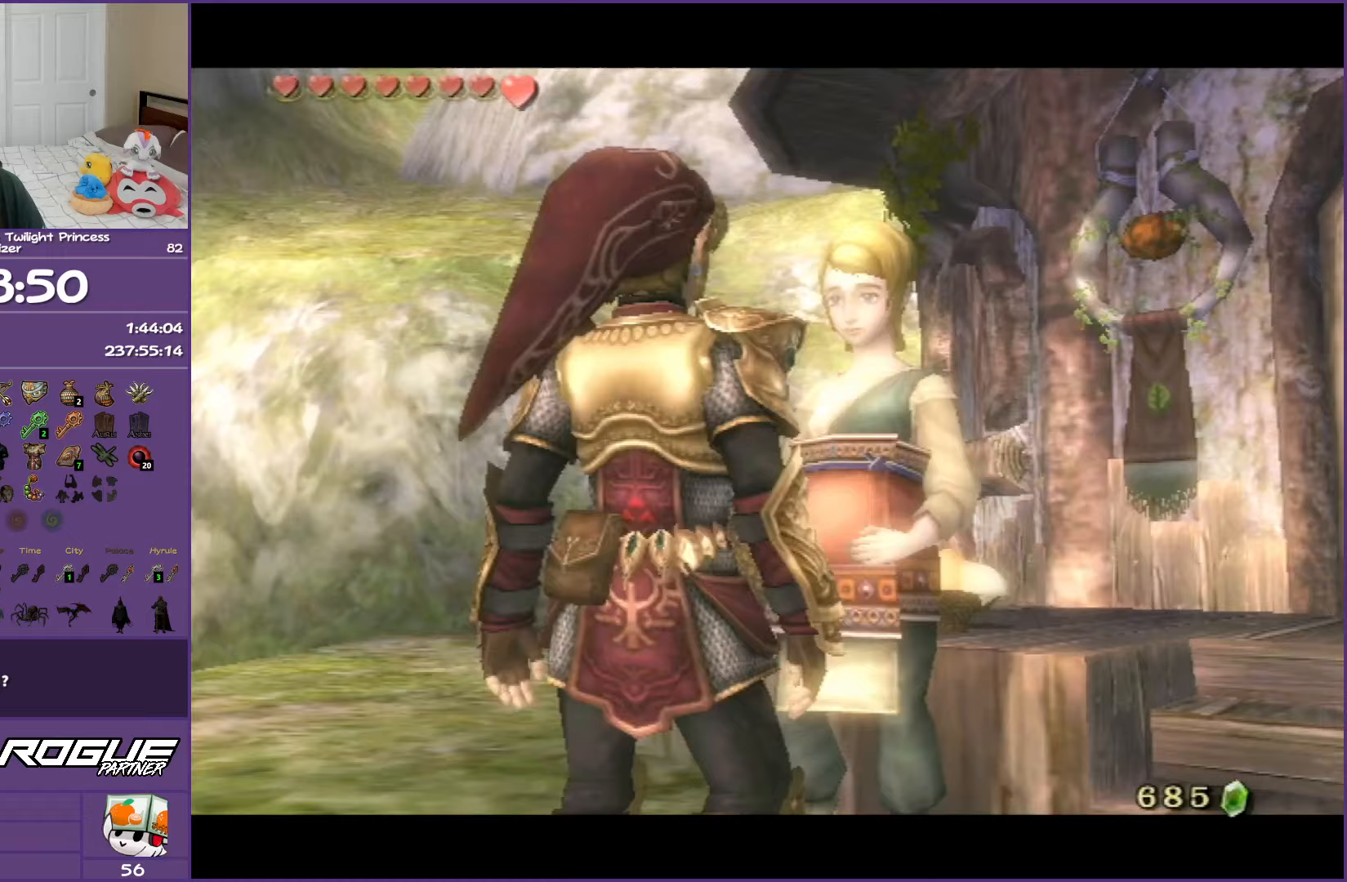
{"buttons": ["B"], "left_stick": "right", "right_stick": "center", "events": [[67, "left_stick", "right"]]}
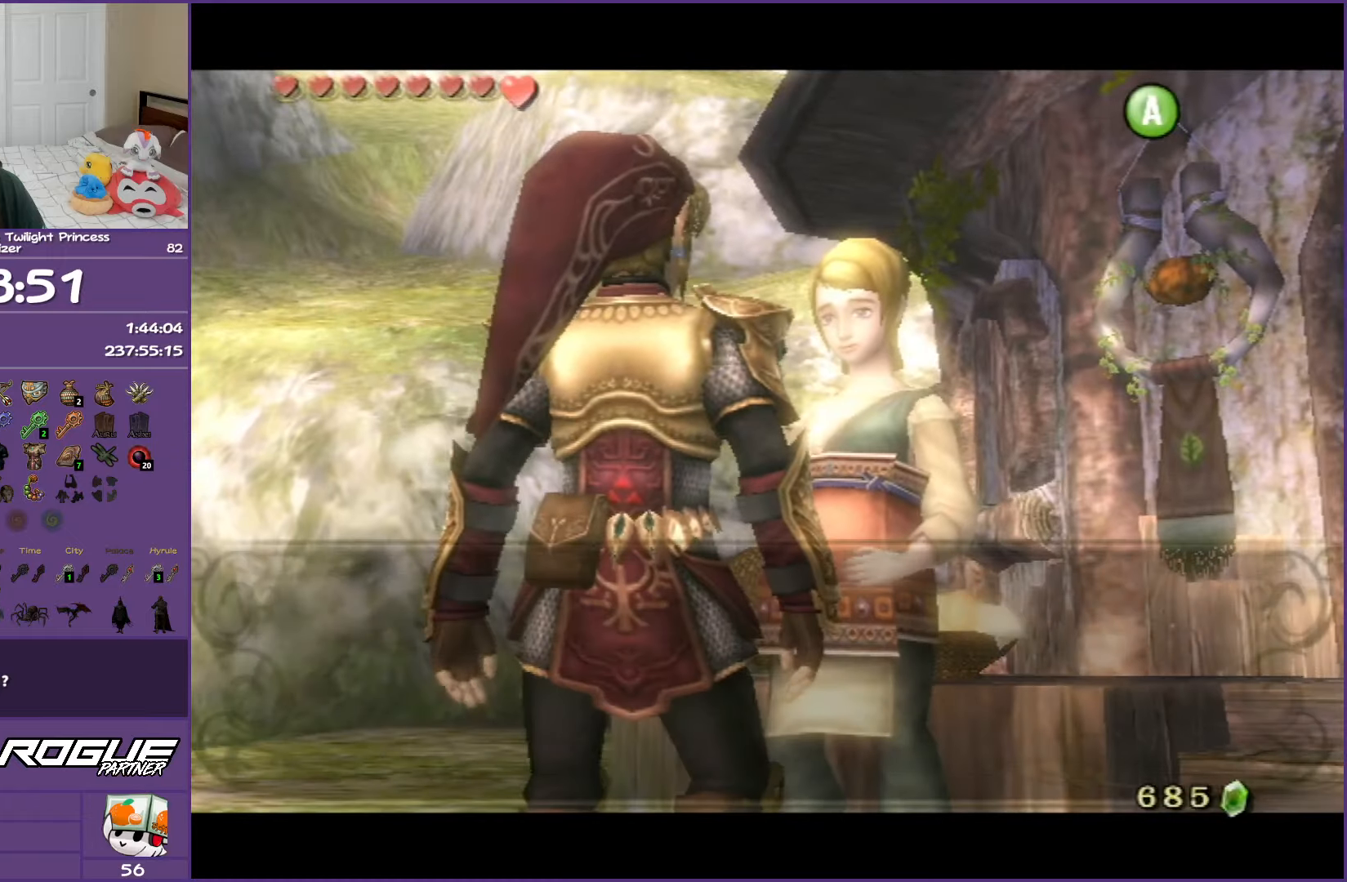
{"buttons": ["B"], "left_stick": "right", "right_stick": "center", "events": []}
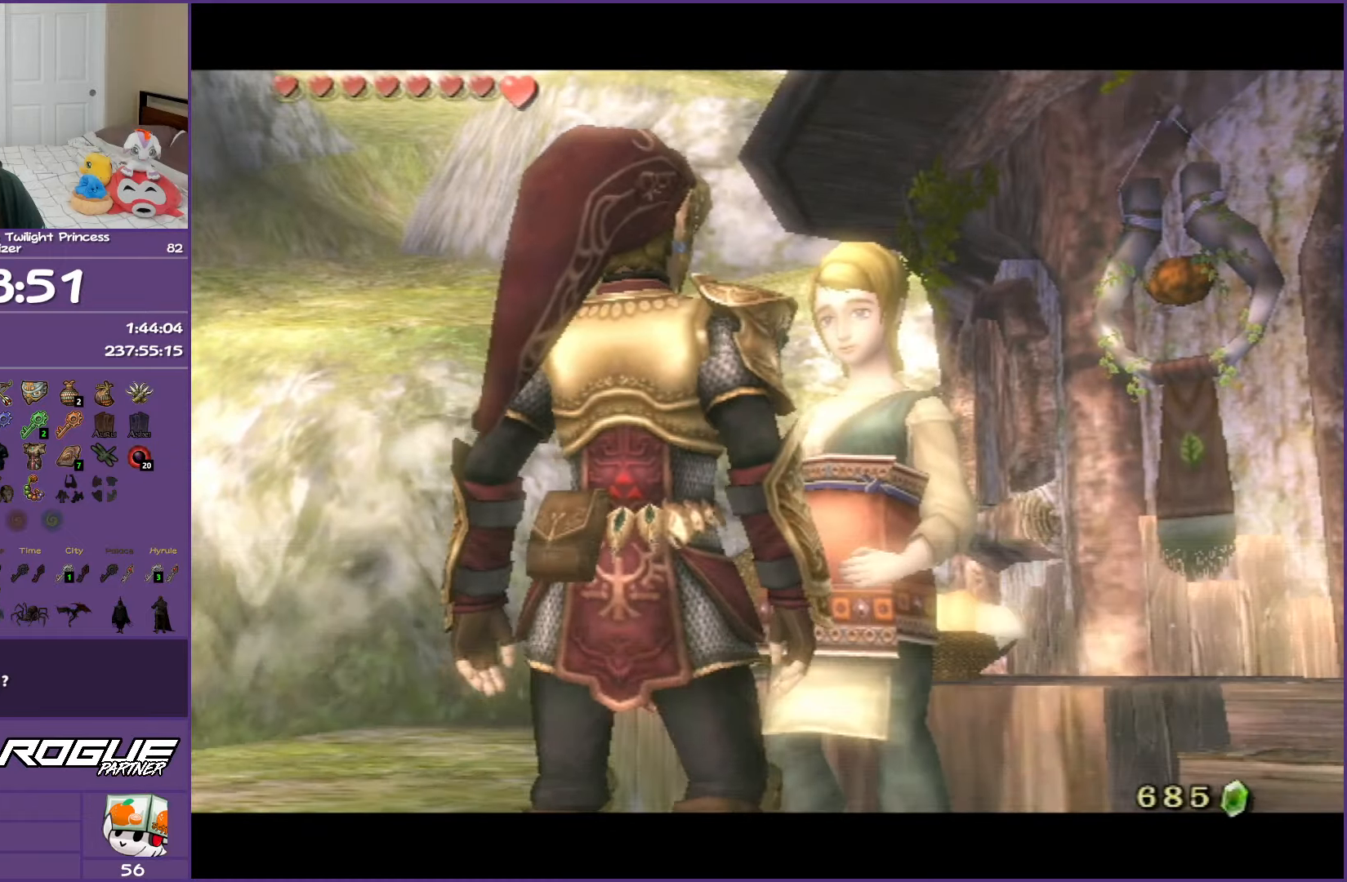
{"buttons": [], "left_stick": "up-right", "right_stick": "center", "events": [[283, "B", "up"], [283, "left_stick", "up-right"]]}
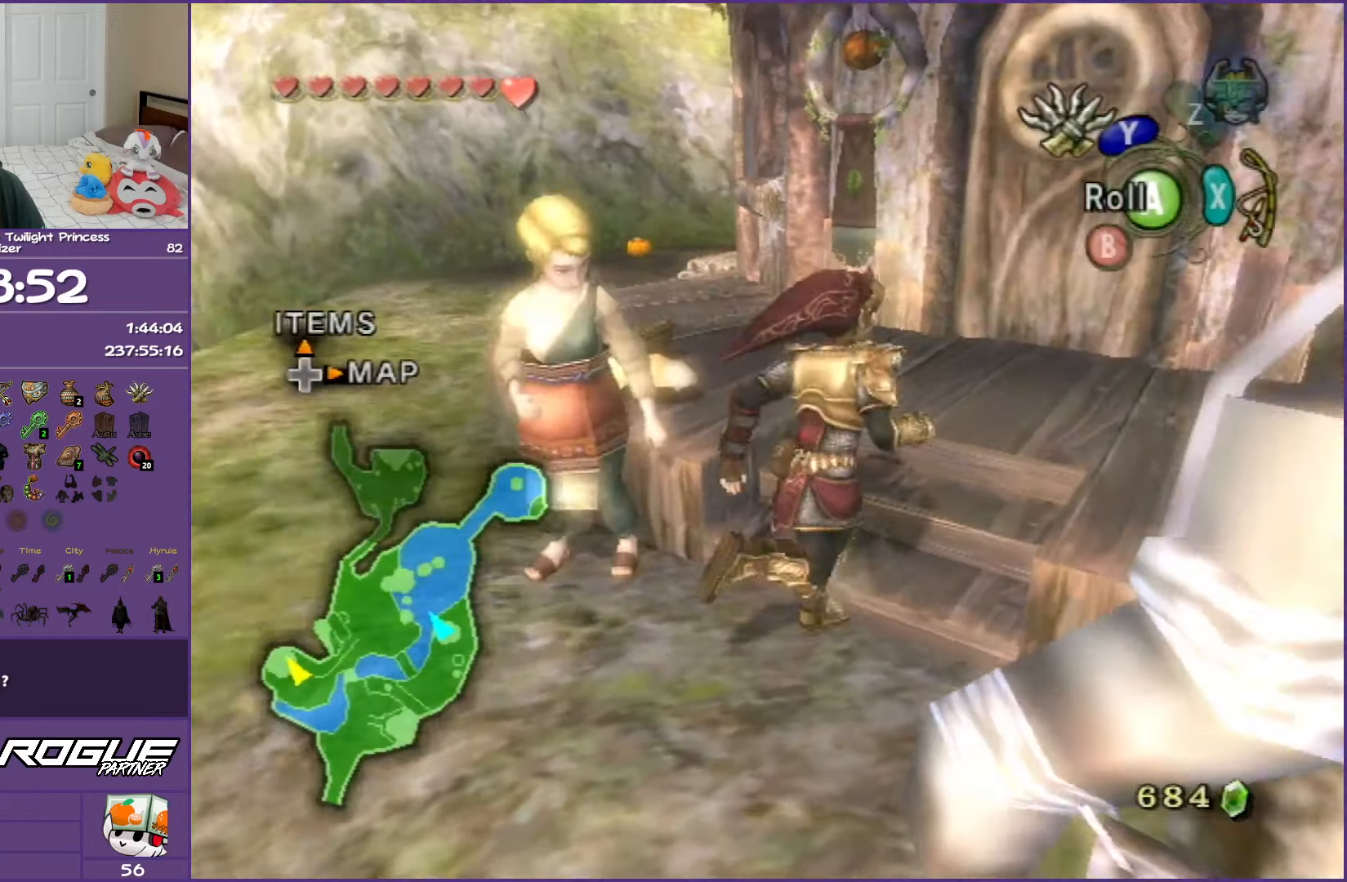
{"buttons": ["A"], "left_stick": "up", "right_stick": "center", "events": [[33, "left_stick", "up"], [417, "A", "down"]]}
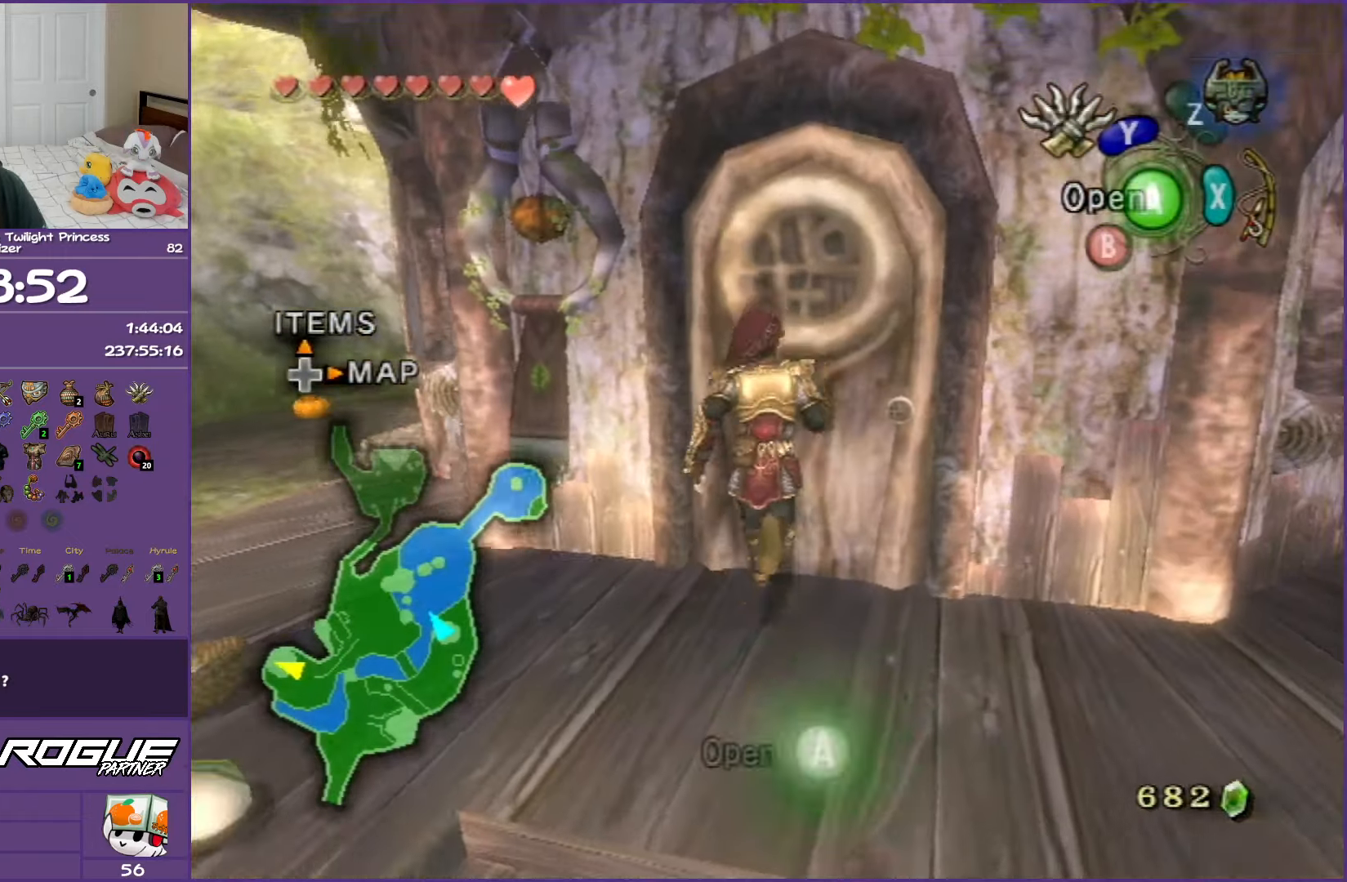
{"buttons": ["A"], "left_stick": "up", "right_stick": "center", "events": [[33, "A", "up"], [117, "A", "down"], [217, "A", "up"], [317, "A", "down"], [383, "A", "up"], [500, "A", "down"]]}
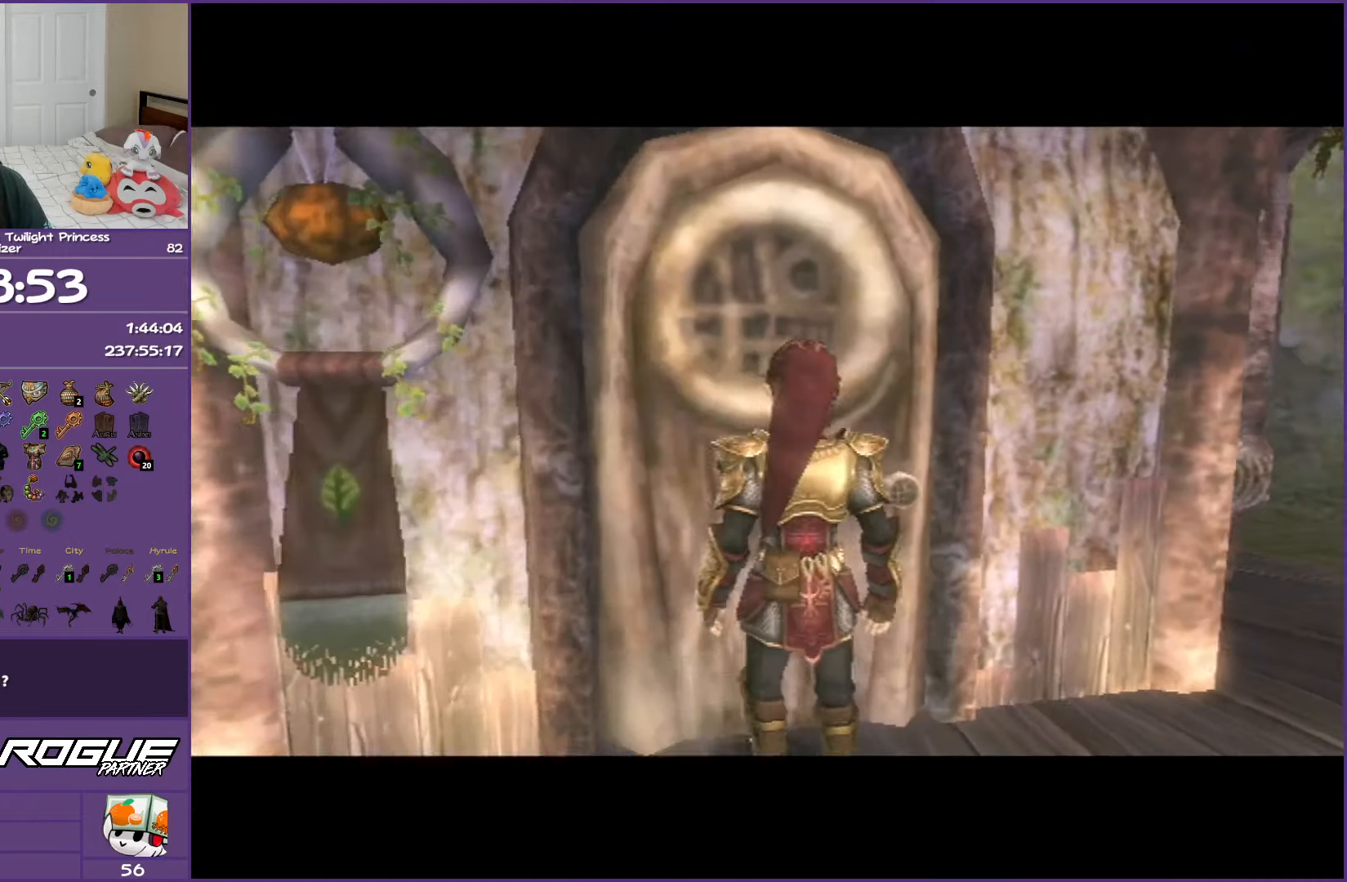
{"buttons": [], "left_stick": "up", "right_stick": "center", "events": [[50, "A", "up"], [167, "A", "down"], [250, "A", "up"], [317, "A", "down"], [417, "A", "up"]]}
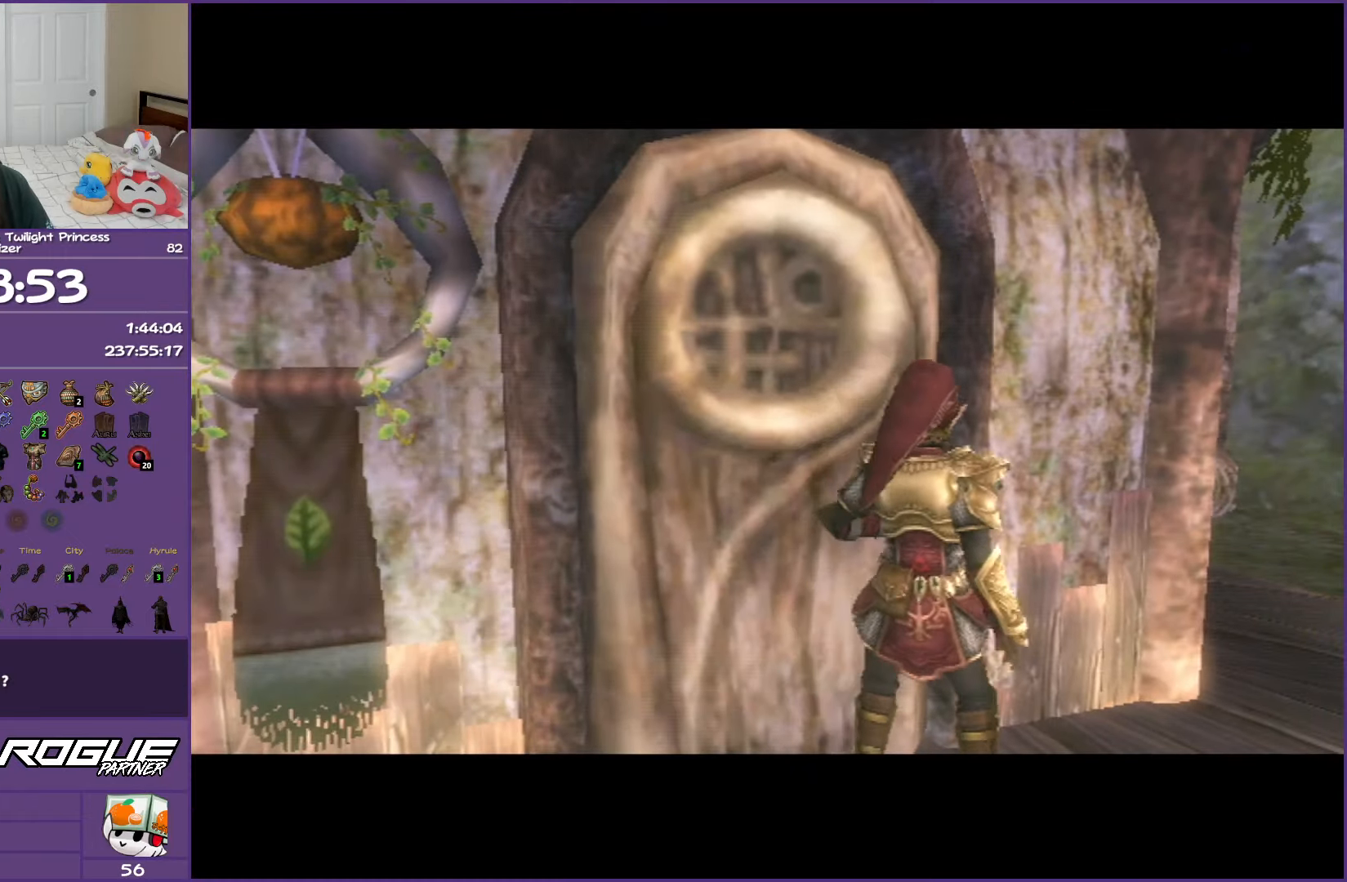
{"buttons": [], "left_stick": "center", "right_stick": "center", "events": [[50, "left_stick", "center"]]}